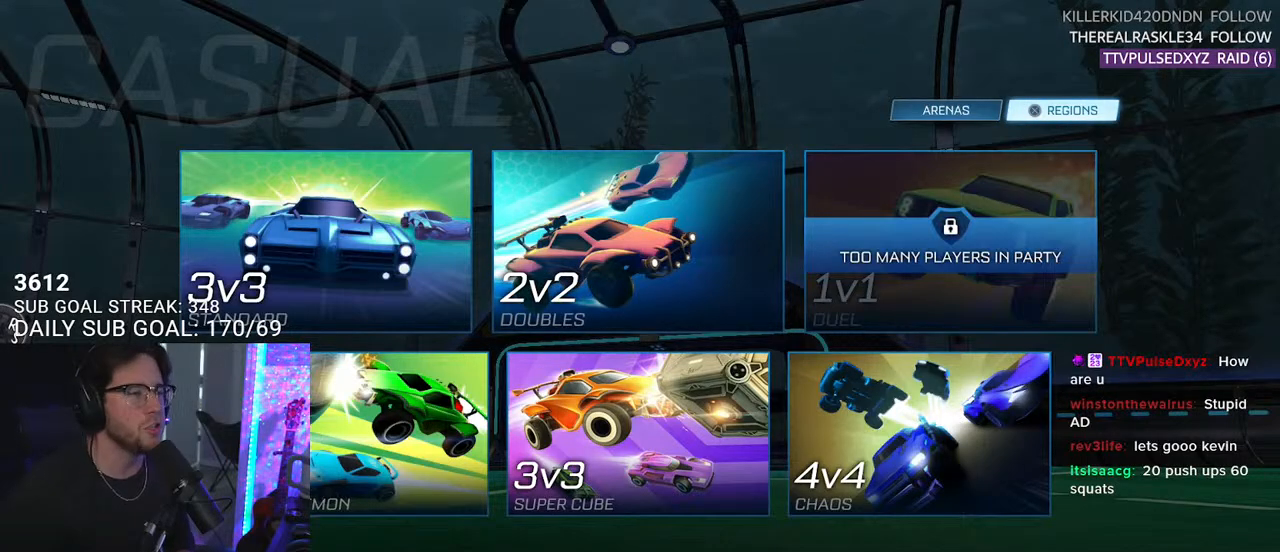
Gameplay with a controller (PlayStation layout); each line is a JSON object with the inputs held at the frame after it. "events" lists button and stick changes between this image and that frame as [ms after this image, input, new state], when the widget could be followed in between. Not read: START.
{"buttons": [], "left_stick": "center", "right_stick": "center", "events": [[350, "DPAD_DOWN", "down"], [433, "DPAD_DOWN", "up"]]}
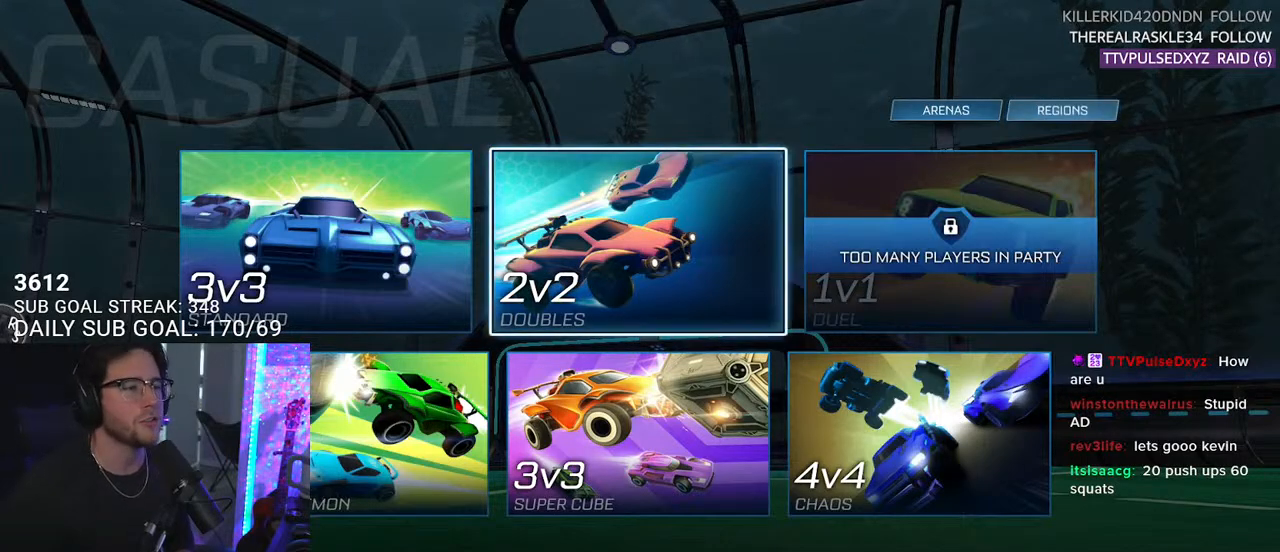
{"buttons": [], "left_stick": "center", "right_stick": "center", "events": [[150, "CROSS", "down"], [267, "CROSS", "up"]]}
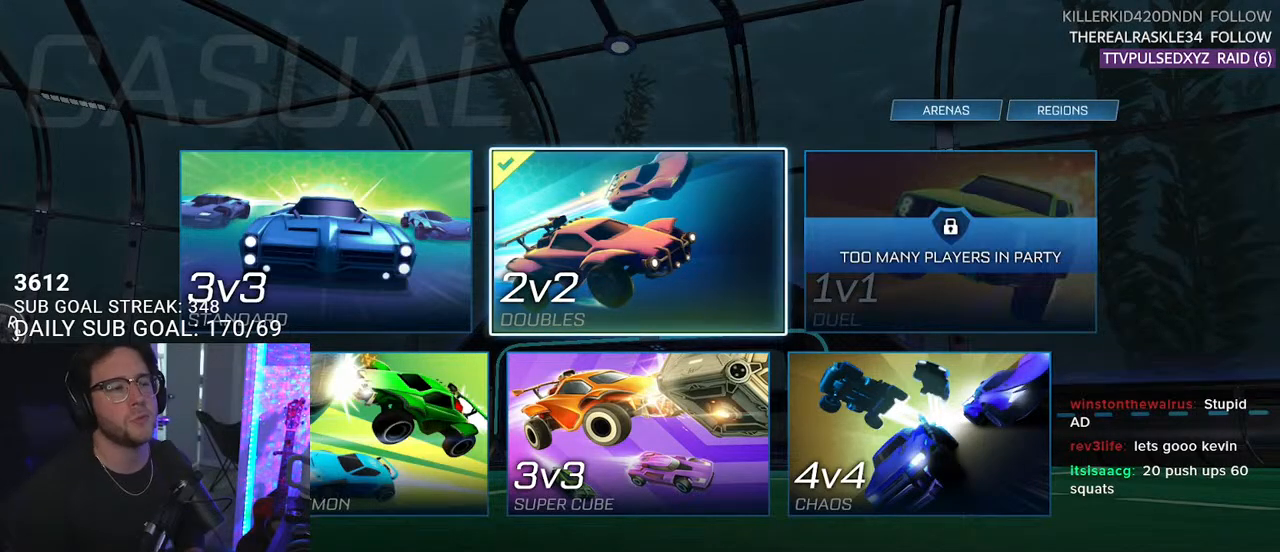
{"buttons": [], "left_stick": "center", "right_stick": "center", "events": [[100, "DPAD_DOWN", "down"], [183, "DPAD_DOWN", "up"], [300, "DPAD_DOWN", "down"], [367, "DPAD_DOWN", "up"]]}
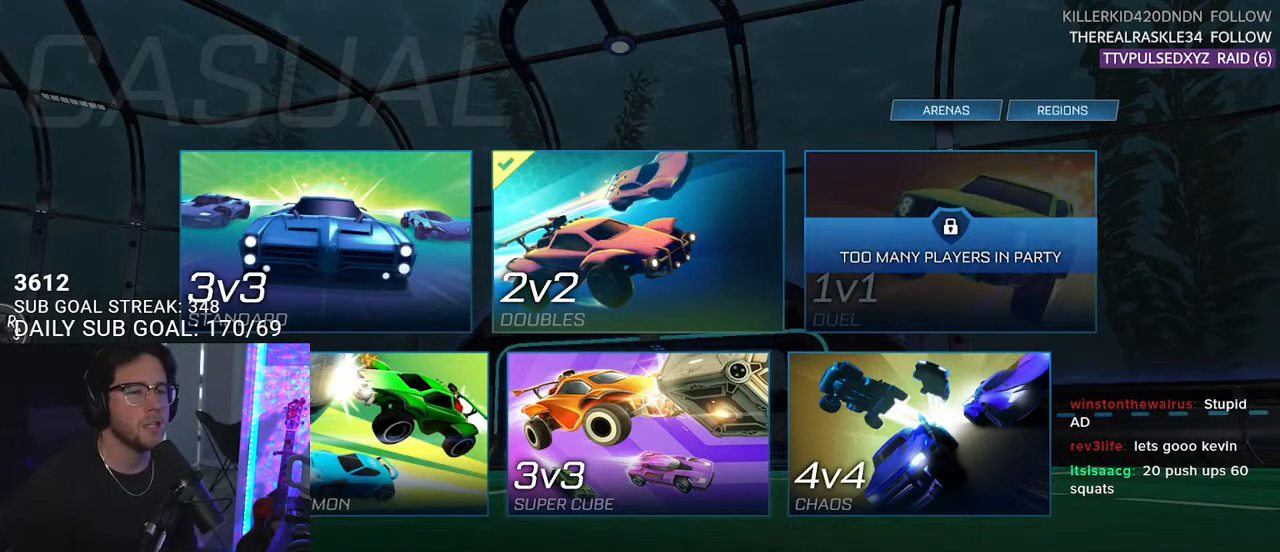
{"buttons": [], "left_stick": "center", "right_stick": "center", "events": [[50, "CROSS", "down"], [167, "CROSS", "up"]]}
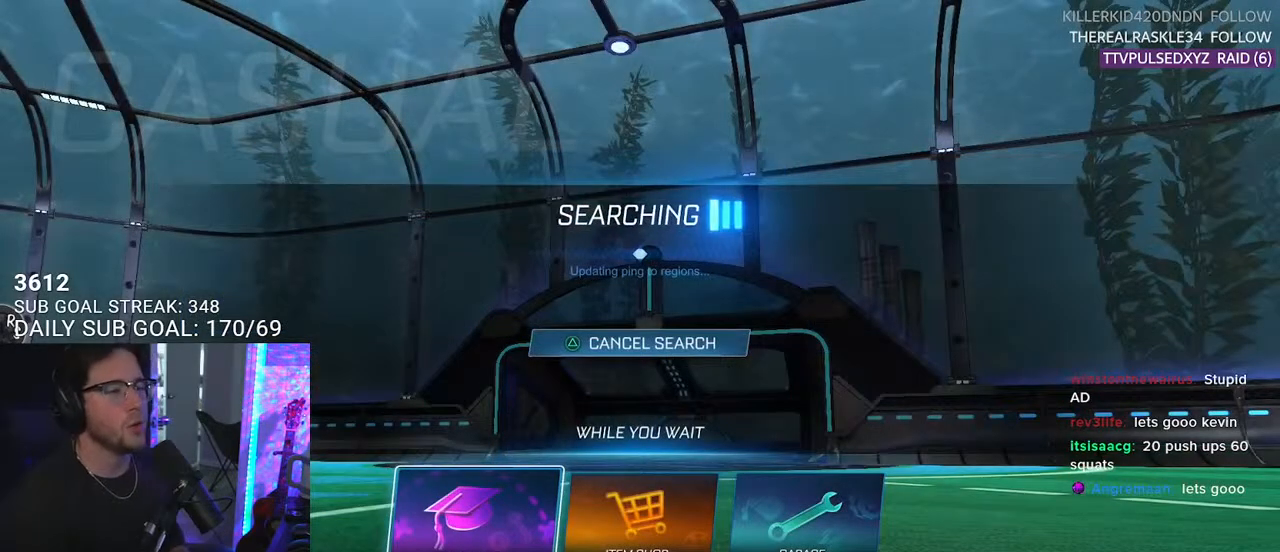
{"buttons": [], "left_stick": "center", "right_stick": "center", "events": [[83, "CROSS", "down"], [150, "CROSS", "up"]]}
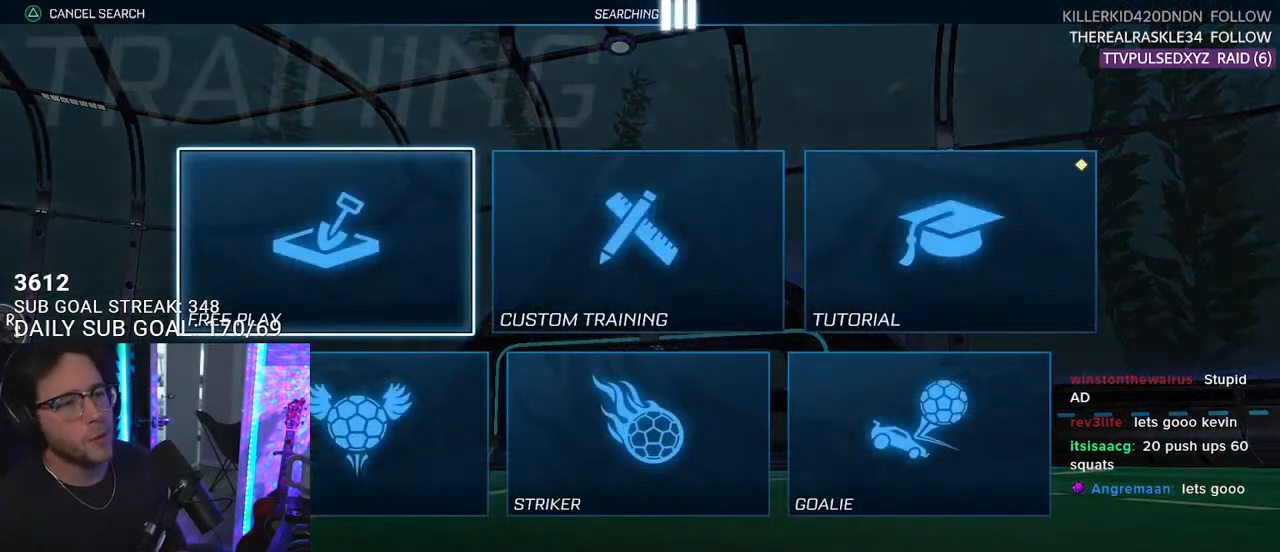
{"buttons": ["CROSS"], "left_stick": "center", "right_stick": "center", "events": [[133, "CROSS", "down"], [217, "CROSS", "up"], [300, "CROSS", "down"], [367, "CROSS", "up"], [450, "CROSS", "down"]]}
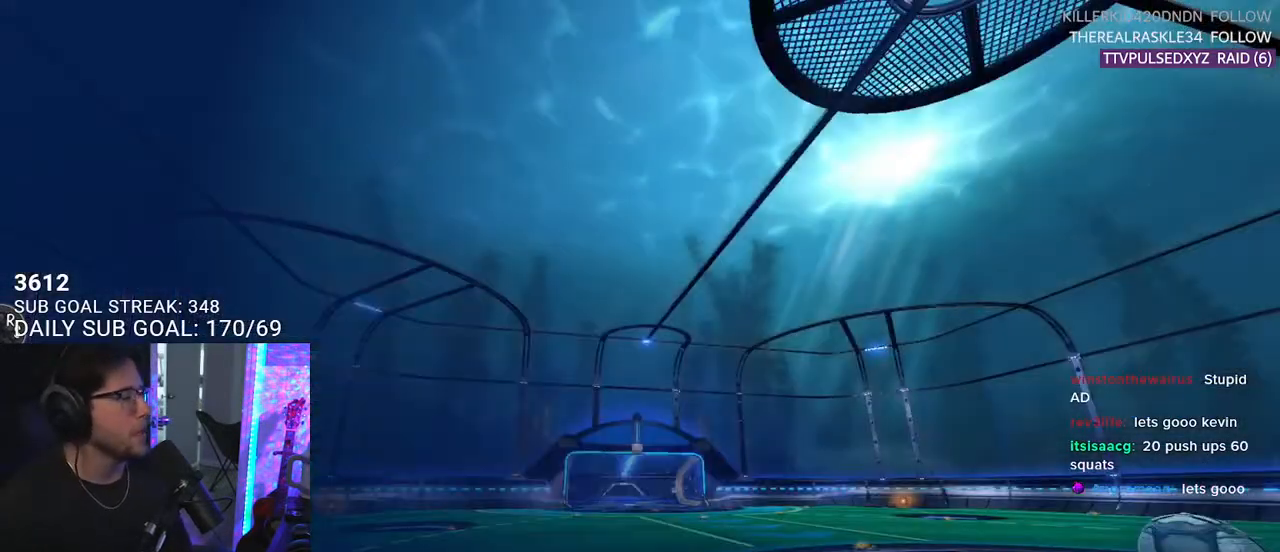
{"buttons": [], "left_stick": "center", "right_stick": "center", "events": [[50, "CROSS", "up"]]}
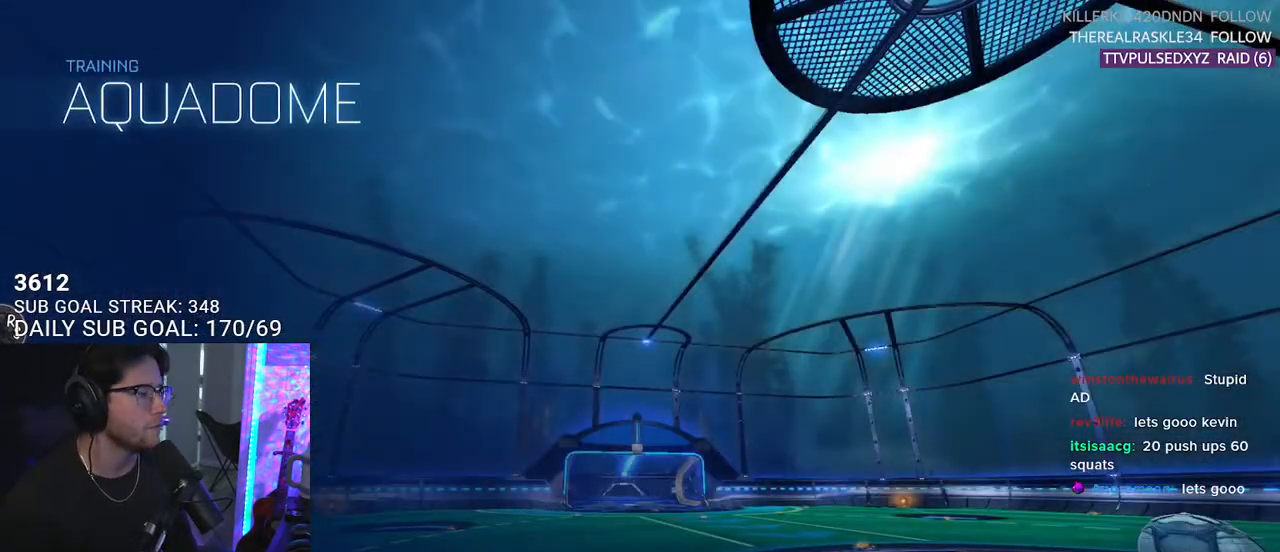
{"buttons": ["R2"], "left_stick": "center", "right_stick": "center", "events": [[133, "R2", "down"]]}
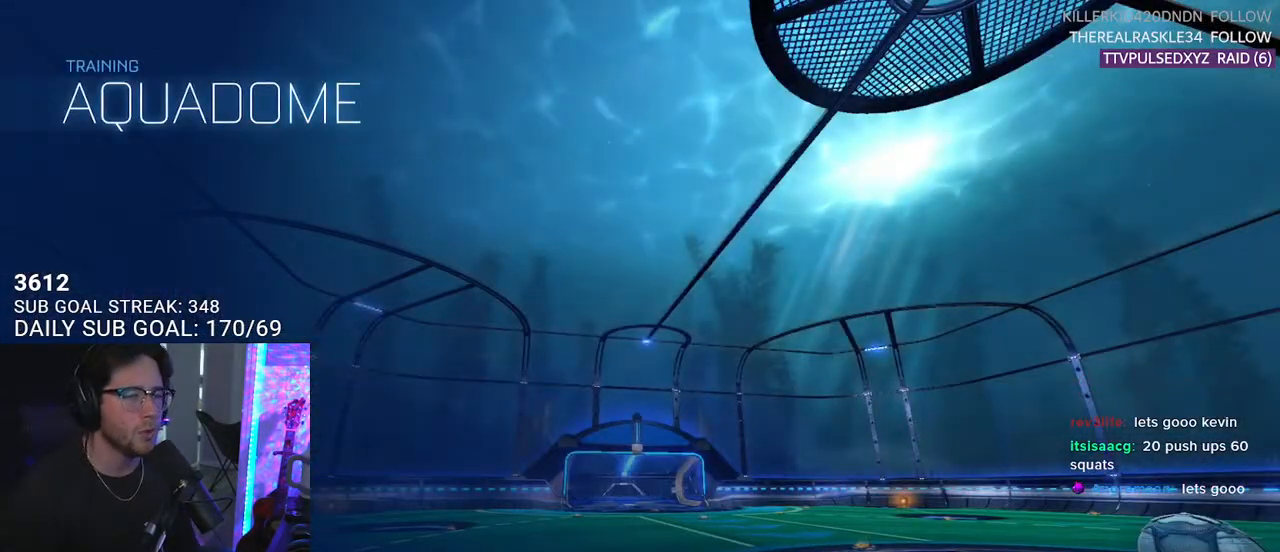
{"buttons": ["R1", "R2"], "left_stick": "right", "right_stick": "center", "events": [[100, "R1", "down"], [250, "left_stick", "right"]]}
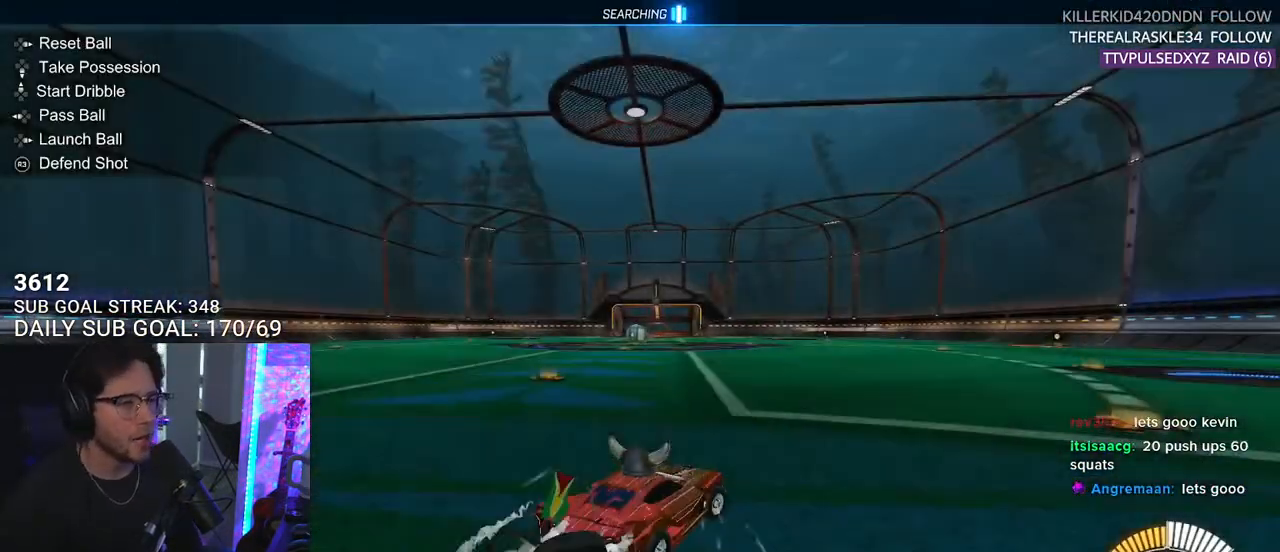
{"buttons": ["R2"], "left_stick": "center", "right_stick": "center", "events": [[100, "TRIANGLE", "down"], [233, "TRIANGLE", "up"], [317, "left_stick", "center"], [467, "R1", "up"]]}
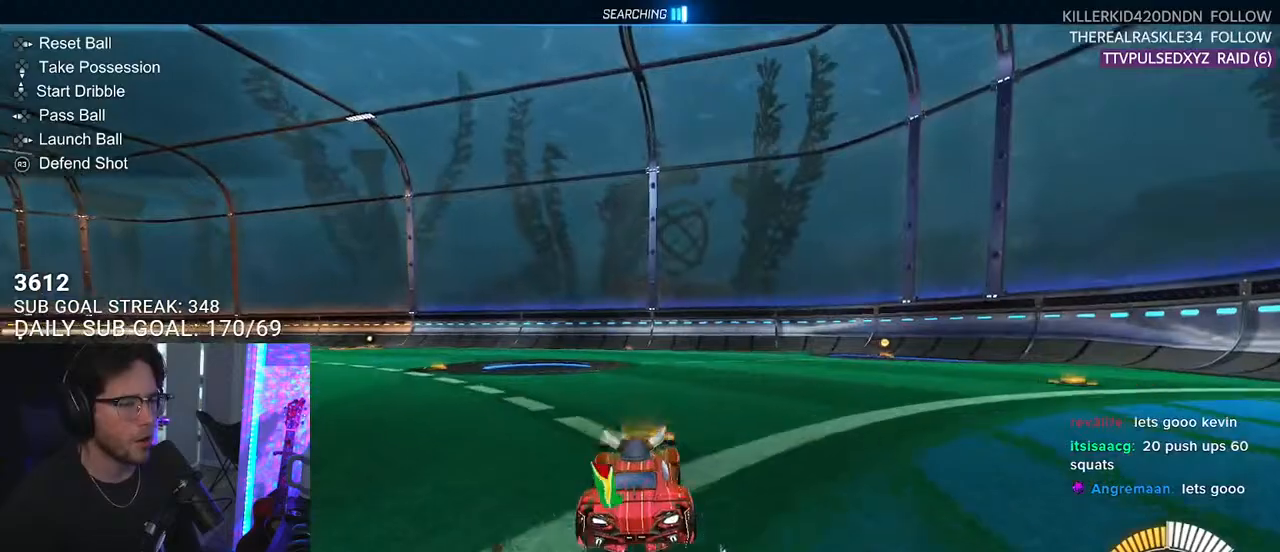
{"buttons": ["R2"], "left_stick": "center", "right_stick": "center", "events": [[350, "DPAD_DOWN", "down"], [450, "DPAD_DOWN", "up"]]}
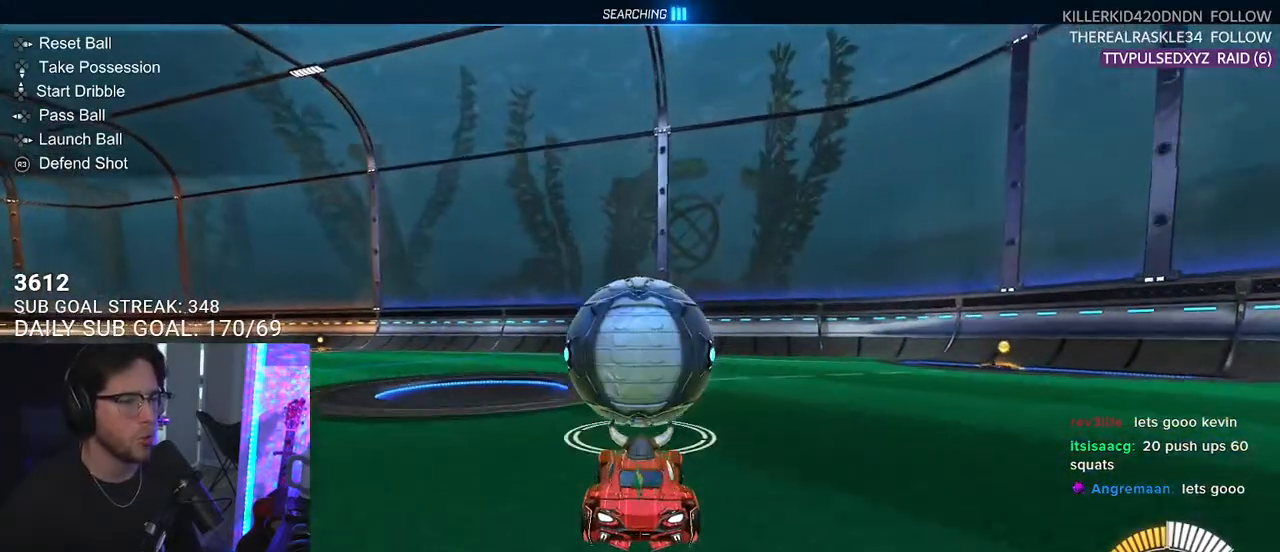
{"buttons": ["R1", "R2"], "left_stick": "center", "right_stick": "center", "events": [[67, "left_stick", "right"], [100, "R1", "down"], [100, "TRIANGLE", "down"], [167, "left_stick", "center"], [250, "TRIANGLE", "up"], [250, "left_stick", "left"], [350, "left_stick", "center"]]}
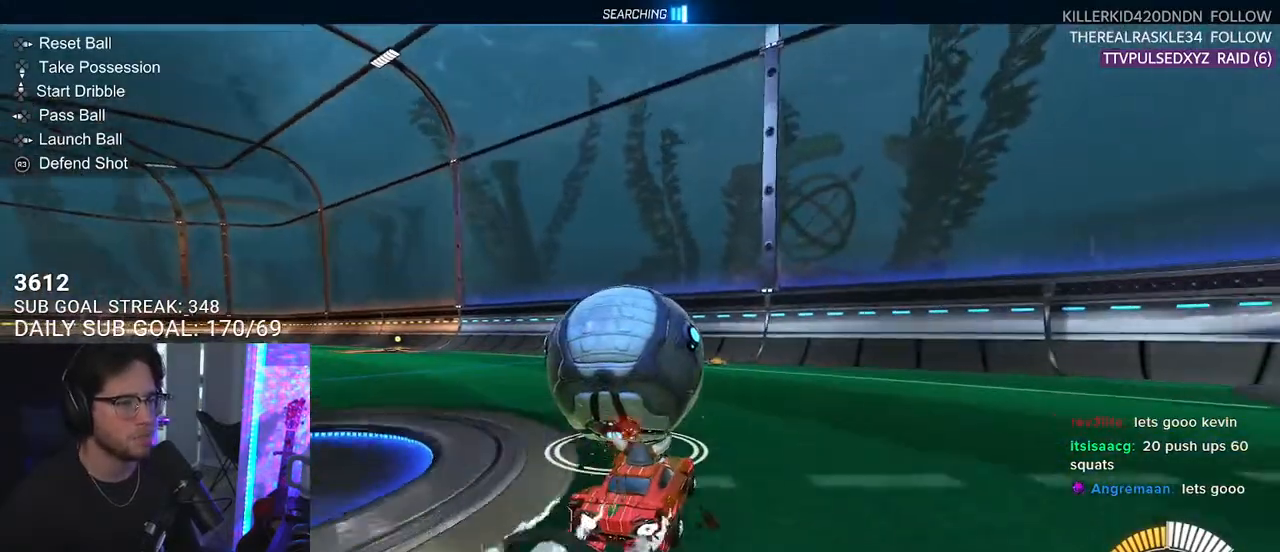
{"buttons": ["R2"], "left_stick": "up-right", "right_stick": "center", "events": [[50, "R1", "up"], [167, "R2", "up"], [283, "L2", "down"], [350, "R2", "down"], [367, "L2", "up"], [500, "left_stick", "up-right"]]}
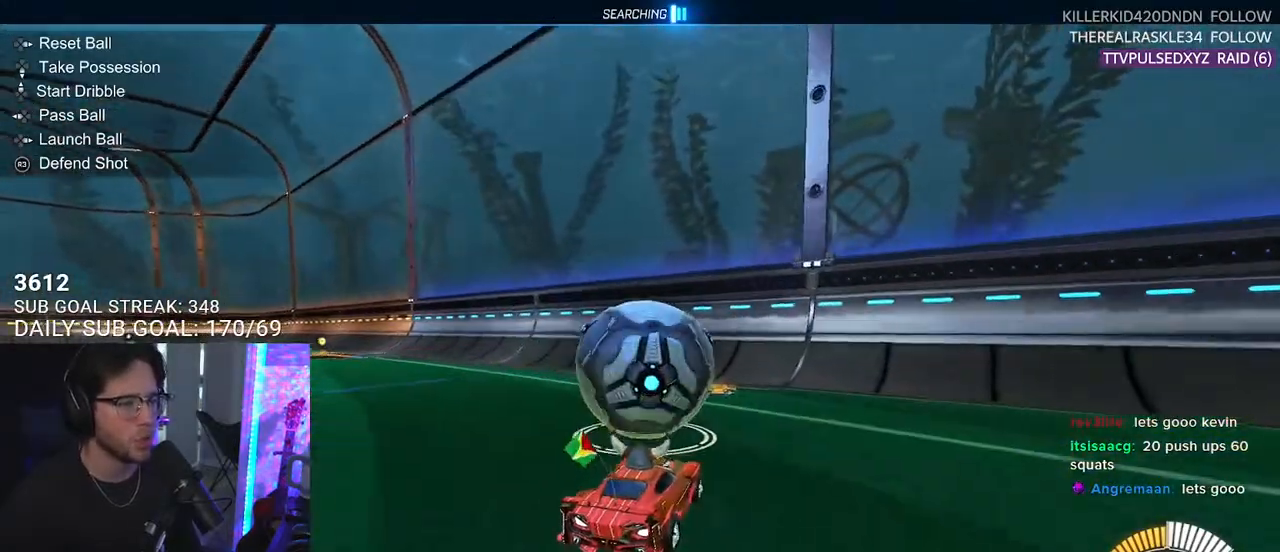
{"buttons": ["R1", "R2"], "left_stick": "center", "right_stick": "center", "events": [[67, "left_stick", "center"], [183, "R1", "down"], [217, "left_stick", "down-left"], [317, "left_stick", "center"]]}
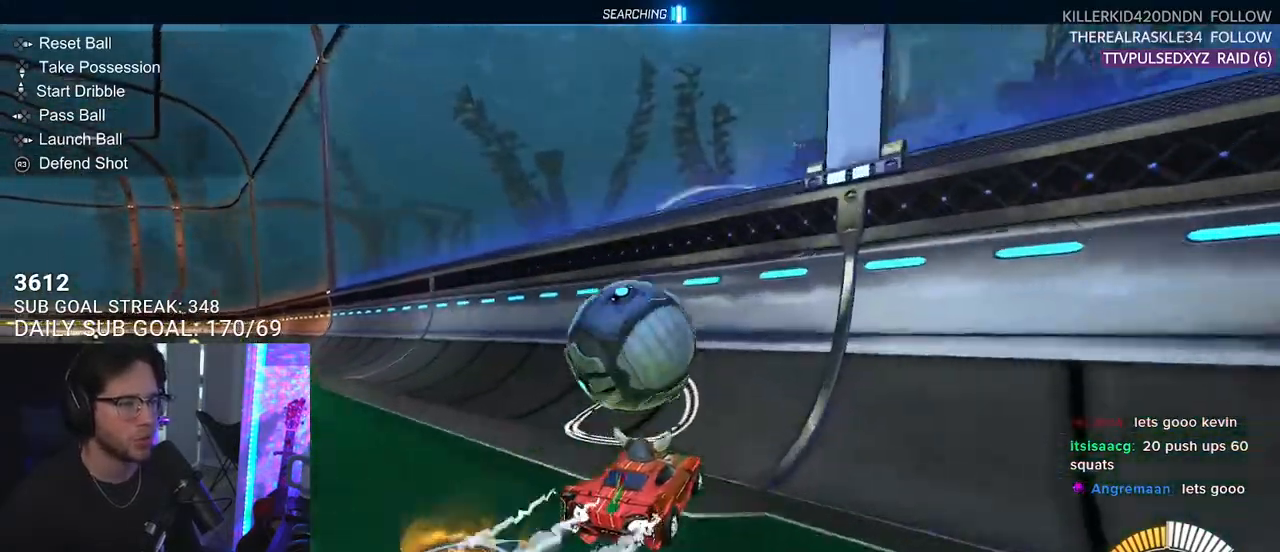
{"buttons": ["CROSS", "R2", "L3"], "left_stick": "down-left", "right_stick": "center", "events": [[33, "left_stick", "left"], [317, "left_stick", "center"], [333, "R1", "up"], [400, "left_stick", "down-left"], [433, "CROSS", "down"], [433, "L3", "down"]]}
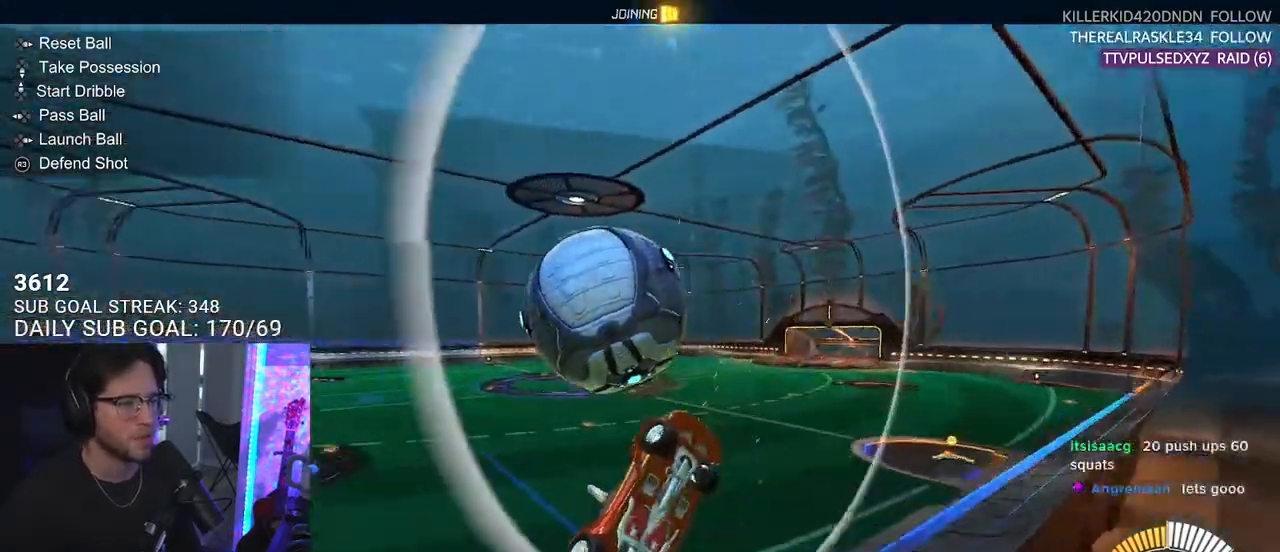
{"buttons": ["R1", "R2", "L3"], "left_stick": "down-left", "right_stick": "center", "events": [[83, "CROSS", "up"], [467, "R1", "down"]]}
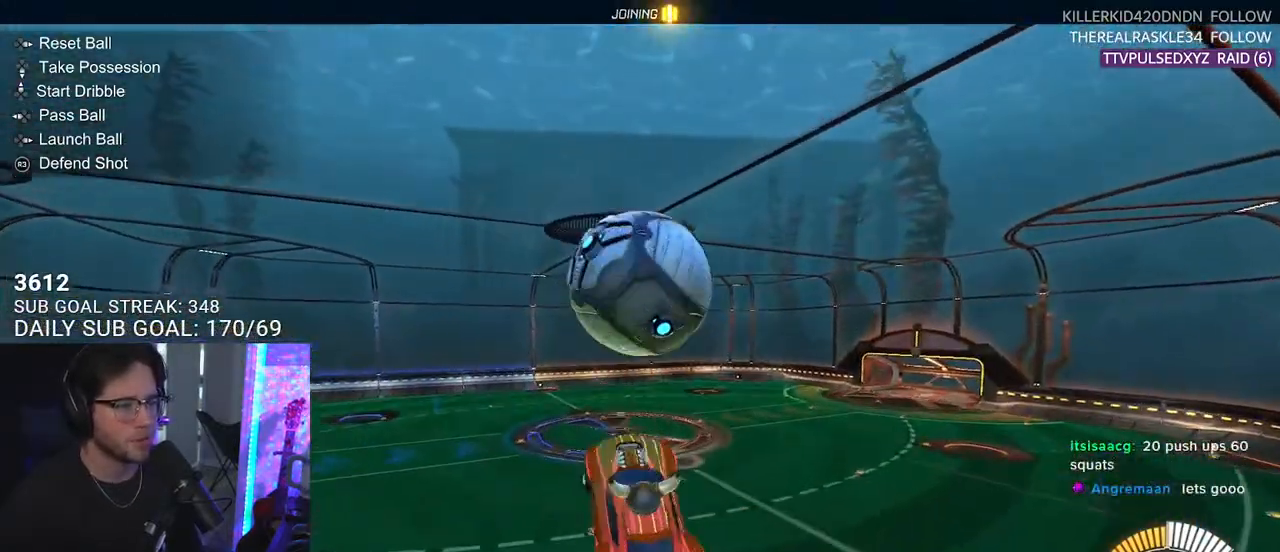
{"buttons": ["R1", "R2"], "left_stick": "up-left", "right_stick": "center", "events": [[33, "left_stick", "up"], [183, "R1", "up"], [217, "left_stick", "down-right"], [267, "left_stick", "down"], [417, "L3", "up"], [450, "R1", "down"], [500, "left_stick", "up-left"]]}
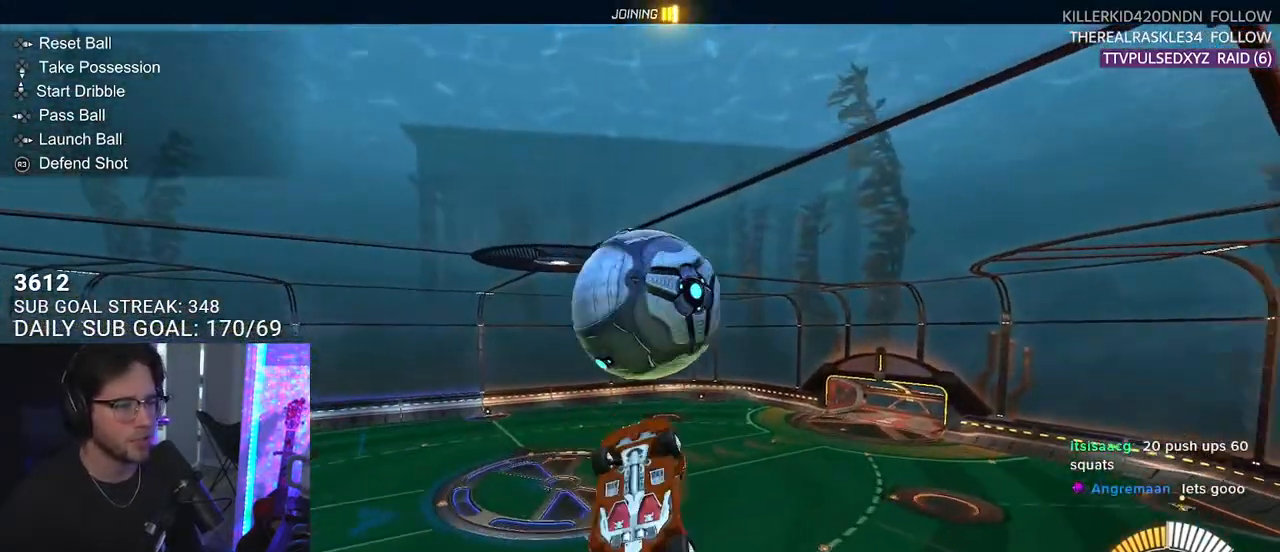
{"buttons": ["R2"], "left_stick": "up-right", "right_stick": "center", "events": [[17, "left_stick", "center"], [150, "left_stick", "down"], [350, "R1", "up"], [383, "left_stick", "up-right"]]}
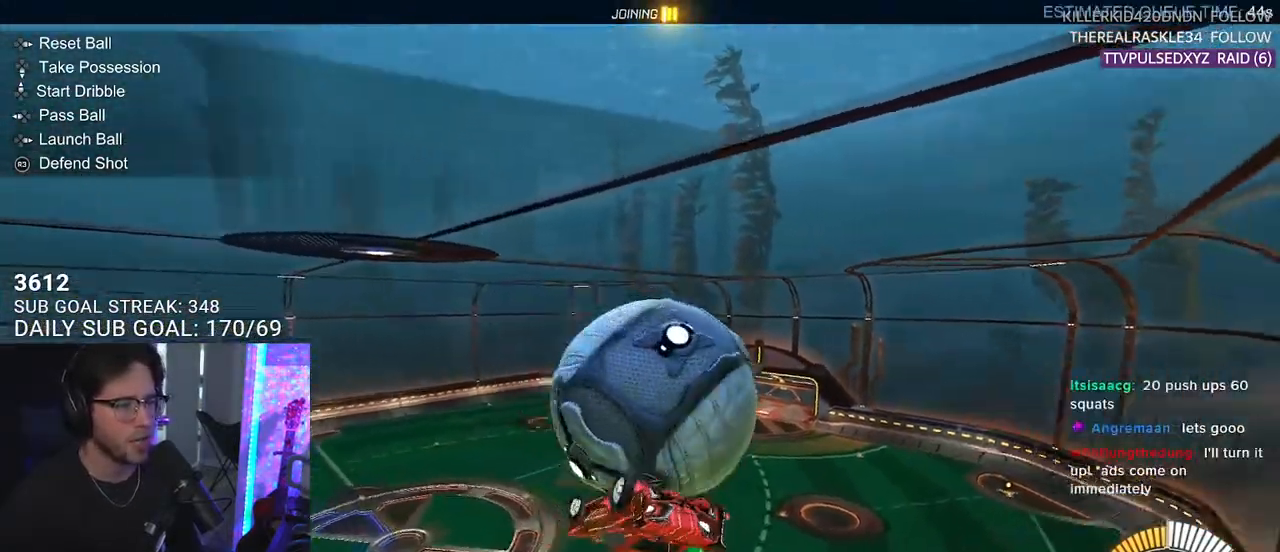
{"buttons": ["R2", "L3"], "left_stick": "up-right", "right_stick": "center", "events": [[117, "L3", "down"]]}
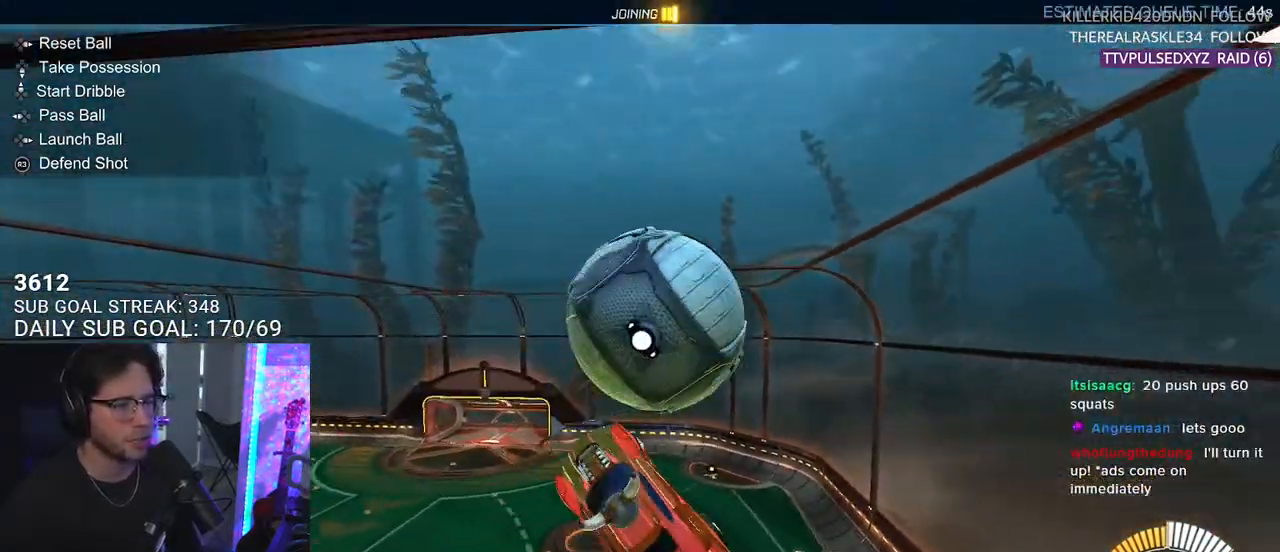
{"buttons": ["L2", "R2"], "left_stick": "up-right", "right_stick": "center", "events": [[150, "L3", "up"], [183, "L2", "down"], [250, "CROSS", "down"], [383, "CROSS", "up"]]}
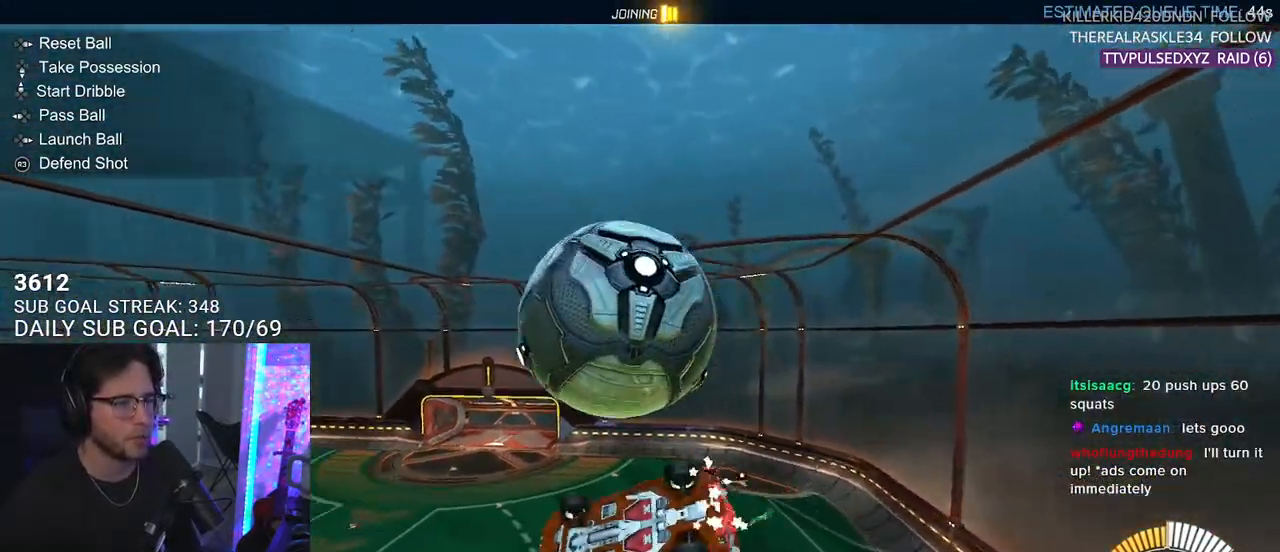
{"buttons": ["R2", "L3"], "left_stick": "up", "right_stick": "center", "events": [[17, "R1", "down"], [100, "left_stick", "down-right"], [167, "L2", "up"], [233, "L3", "down"], [250, "left_stick", "up-left"], [400, "R1", "up"], [400, "left_stick", "up"]]}
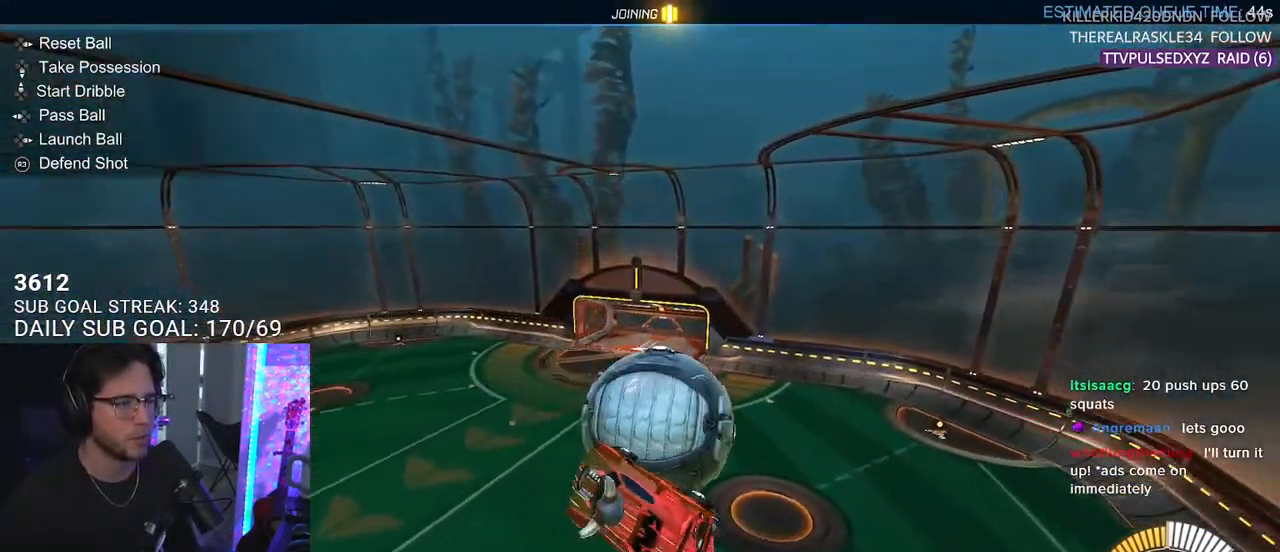
{"buttons": [], "left_stick": "down", "right_stick": "center", "events": [[317, "left_stick", "right"], [383, "left_stick", "down"], [417, "L3", "up"], [433, "R2", "up"]]}
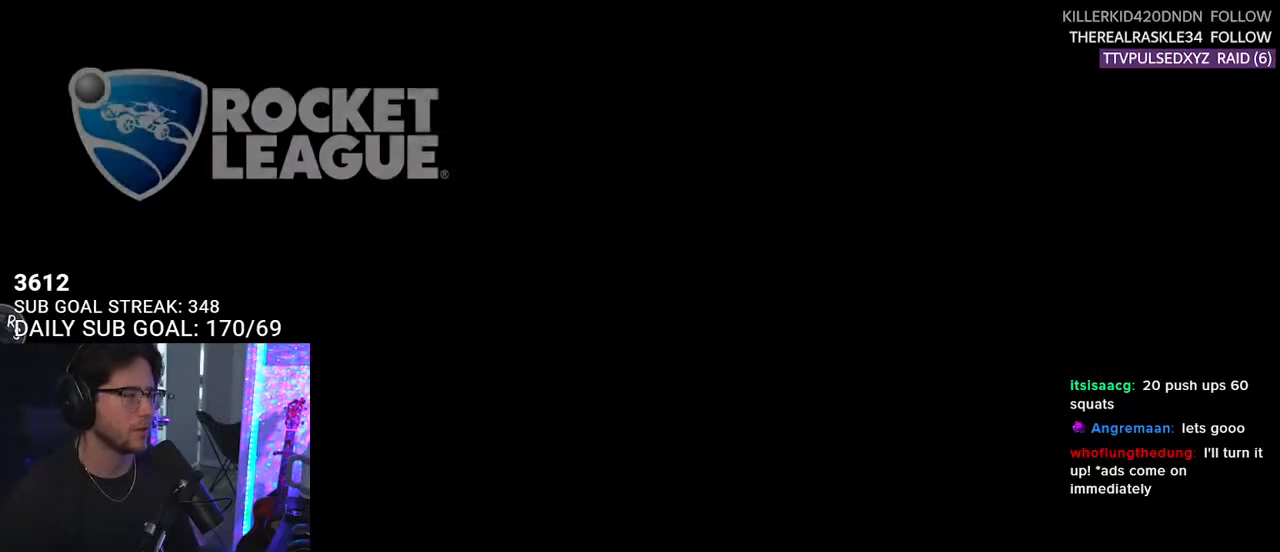
{"buttons": [], "left_stick": "center", "right_stick": "center", "events": [[33, "left_stick", "center"]]}
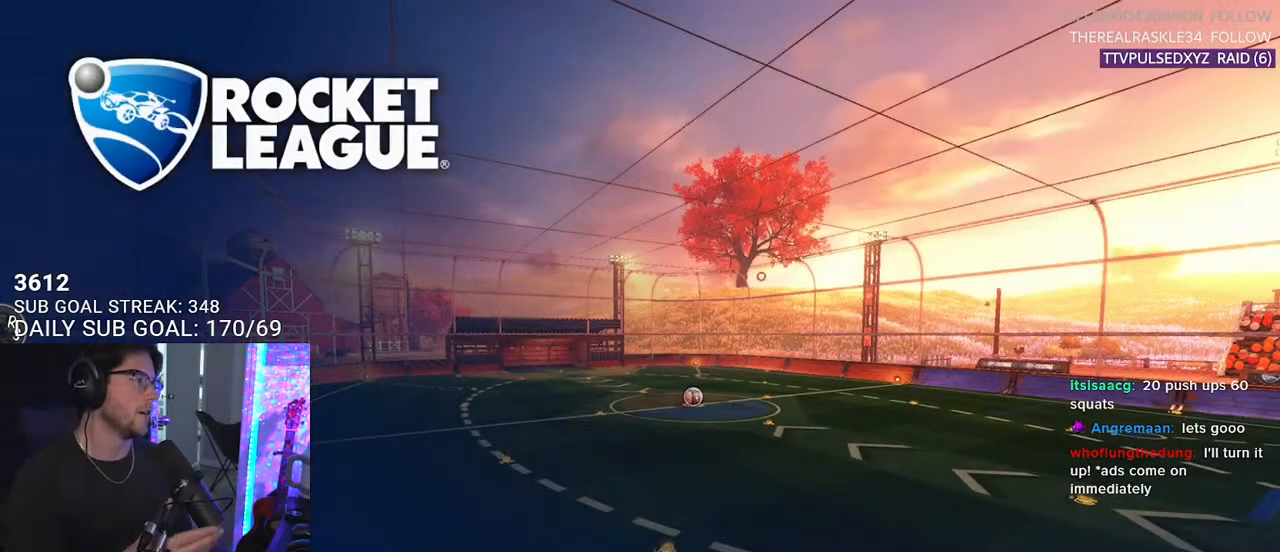
{"buttons": [], "left_stick": "center", "right_stick": "center", "events": []}
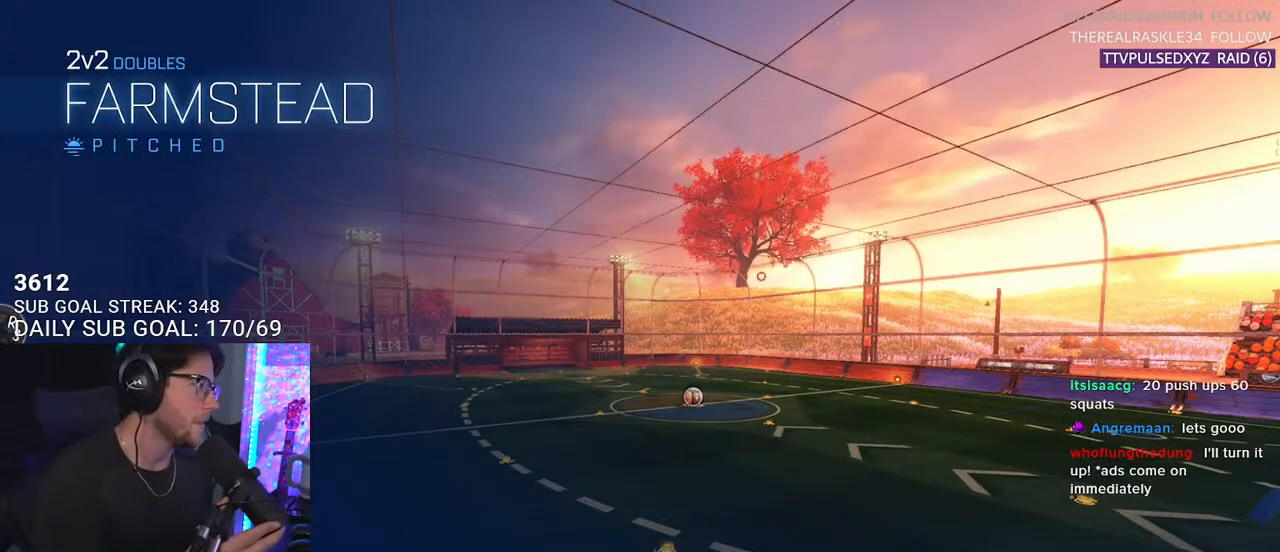
{"buttons": [], "left_stick": "center", "right_stick": "center", "events": []}
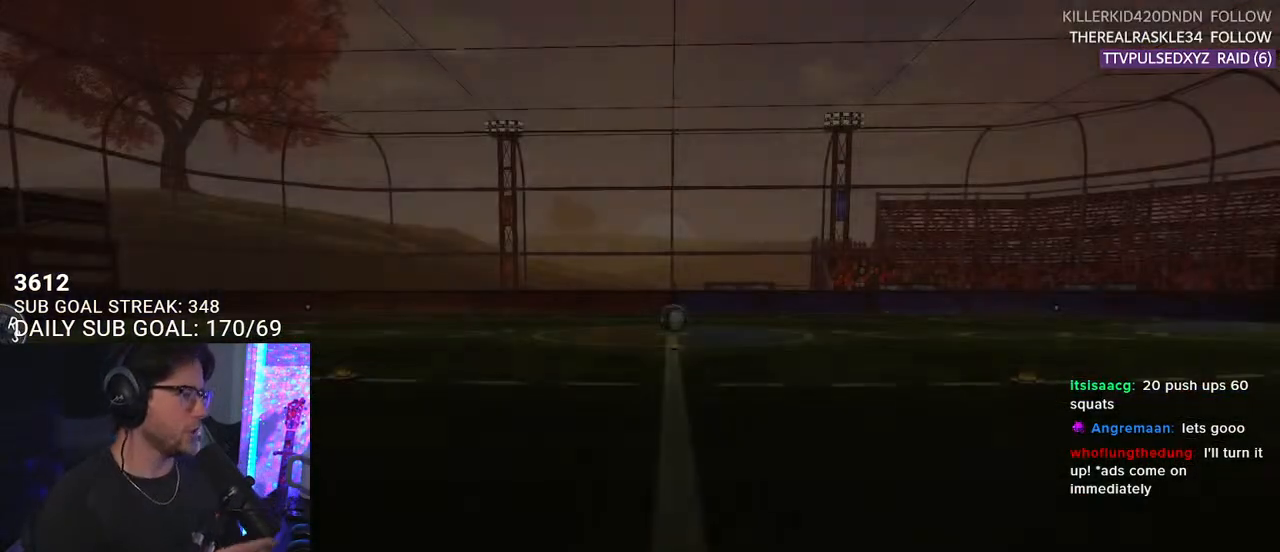
{"buttons": [], "left_stick": "center", "right_stick": "center", "events": []}
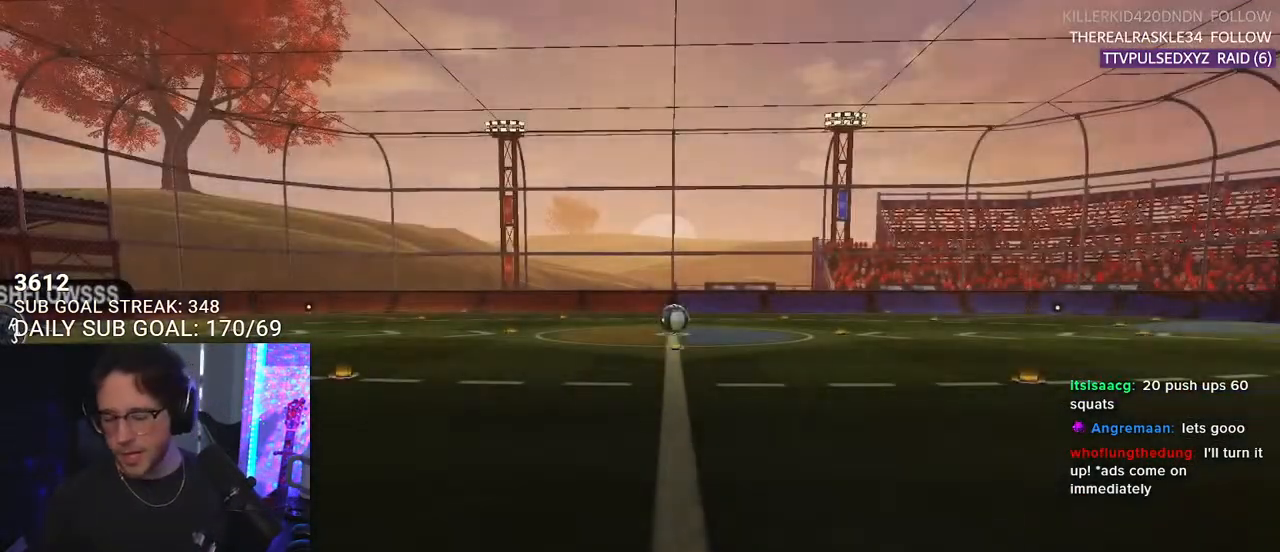
{"buttons": [], "left_stick": "center", "right_stick": "center", "events": []}
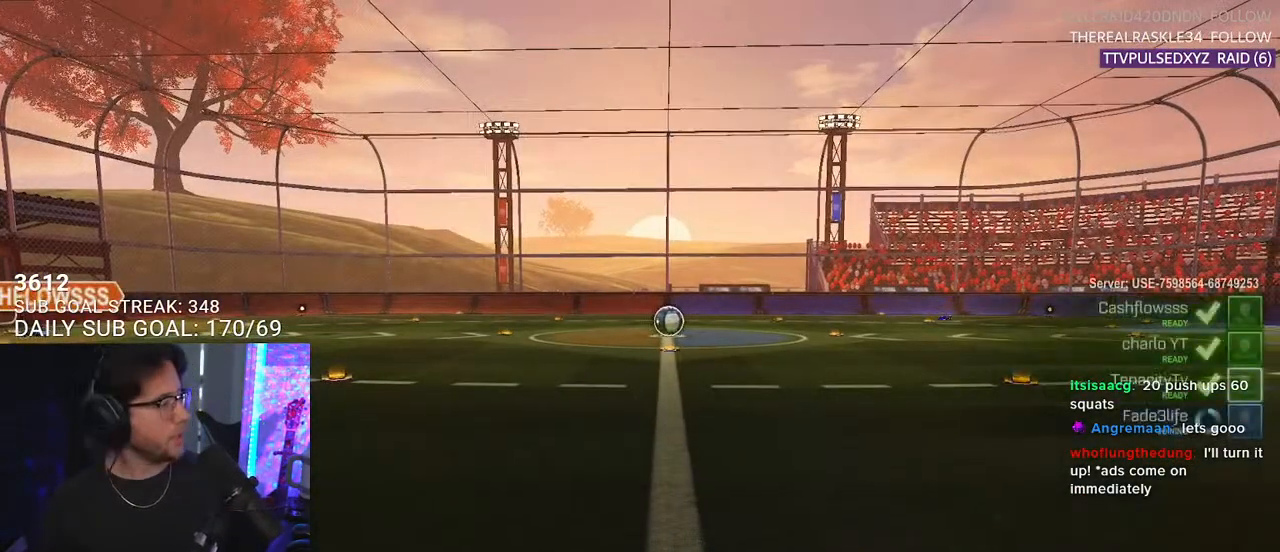
{"buttons": [], "left_stick": "center", "right_stick": "center", "events": []}
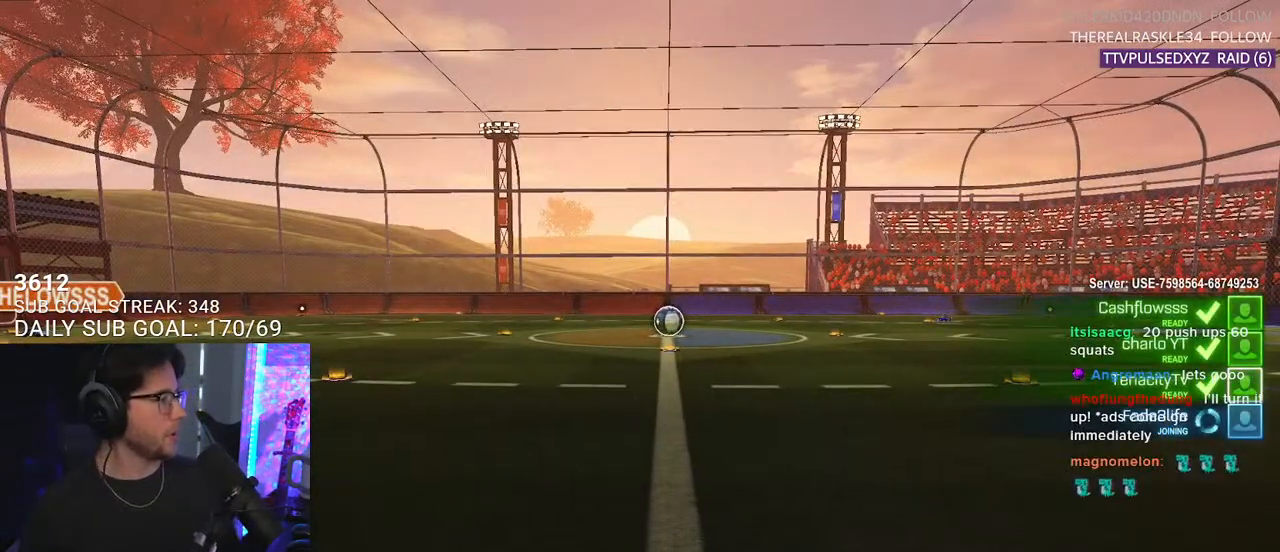
{"buttons": [], "left_stick": "center", "right_stick": "center", "events": []}
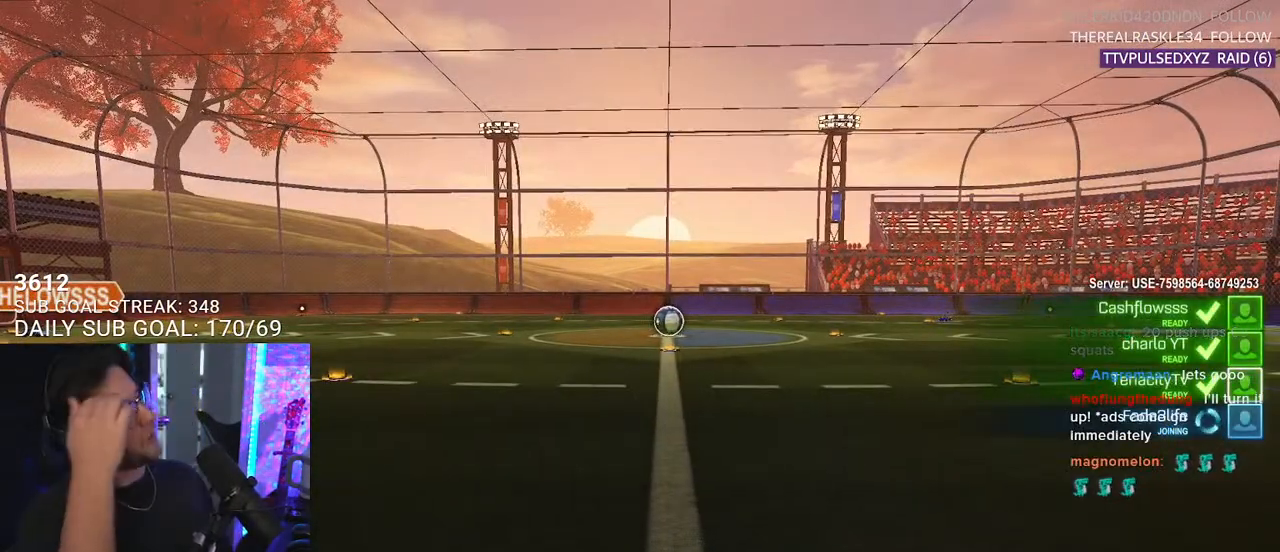
{"buttons": [], "left_stick": "center", "right_stick": "center", "events": []}
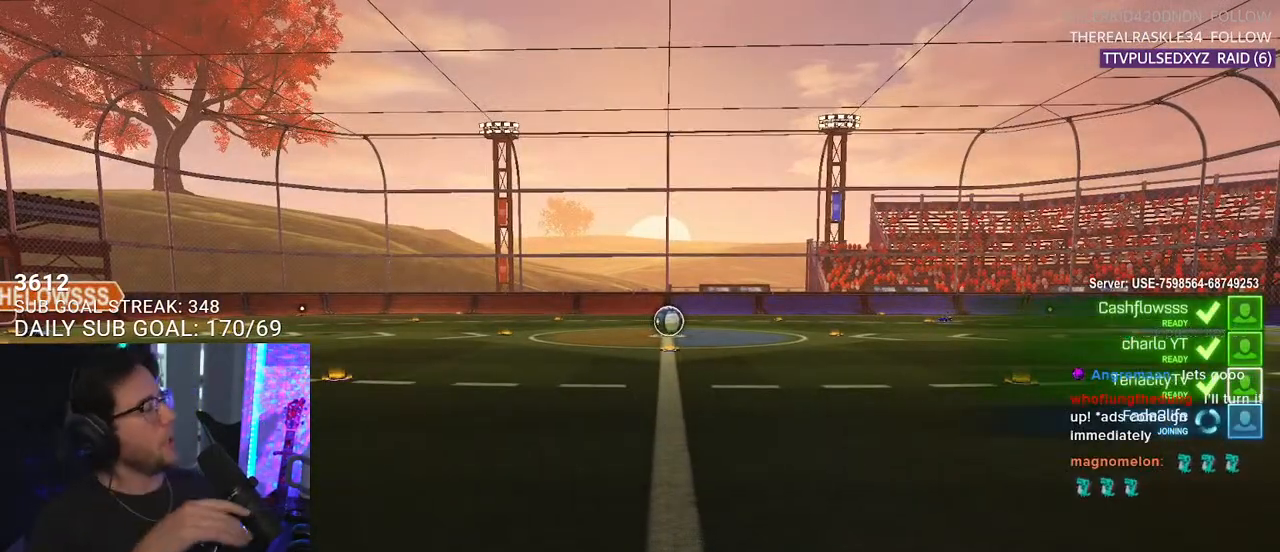
{"buttons": [], "left_stick": "center", "right_stick": "center", "events": []}